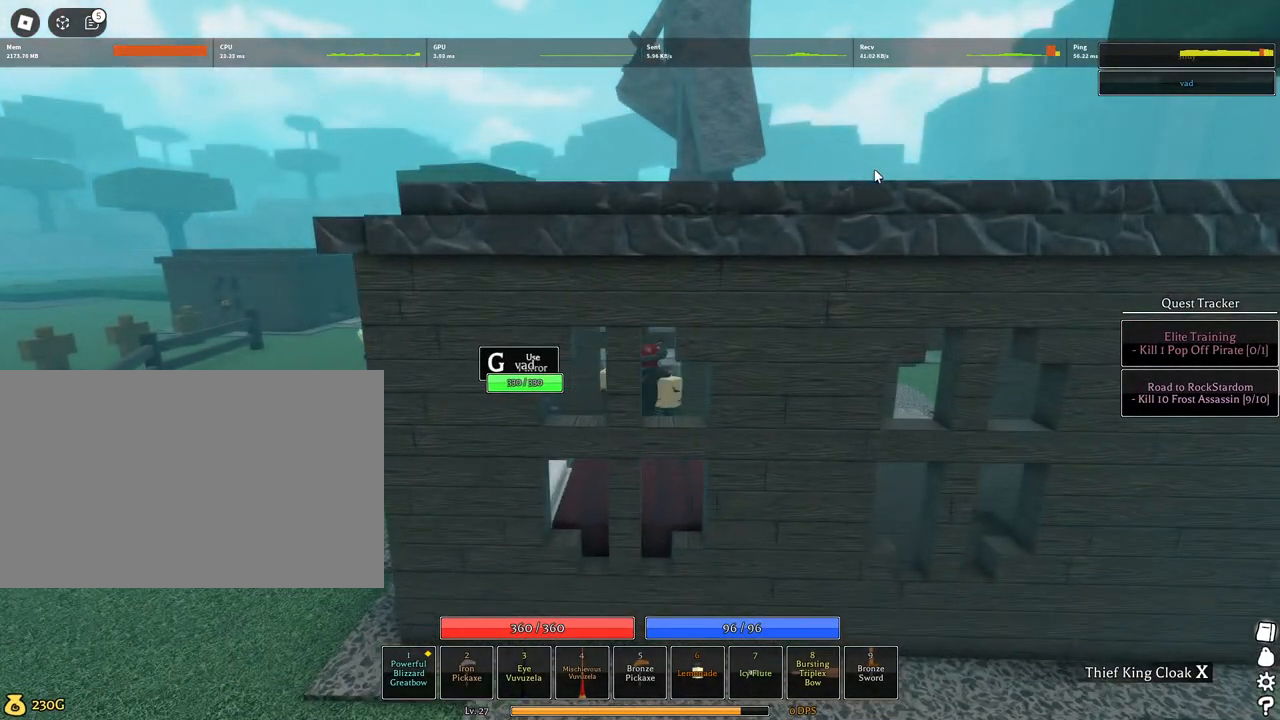
Gameplay with keyboard and mouse; each line is a JSON object with the keys and mouse buttons held at the frame after it. "events" lists presses ("down") and releases ("up") of "1", "2", "3", "4", "5", "a", "alt", "c", "caps_lock", "ctrl", "d", "e", "f", "g", "q", "r", "s", "shift", "space", "t", "tab", "v", "w", "x", "z", "mouse_left", "mouse_wheel" and "mouse_right" between this image and that frame as [ms after this image, input, new state], when the widget could be followed in between. "mouse_left", "mouse_wheel", "mouse_right" = the "left", "wheel", "right" buttons of the "mouse" list. No other keys are recorded. "wheel" means that the mouse wheel is clicked or scrolled. Not read: mouse_move.
{"keys": ["d", "s"], "mouse": ["right"], "events": [[67, "mouse_right", "down"], [67, "w", "up"], [117, "shift", "down"], [167, "mouse_wheel", "down"], [217, "shift", "up"], [250, "mouse_wheel", "up"], [300, "ctrl", "down"], [400, "ctrl", "up"], [434, "s", "down"]]}
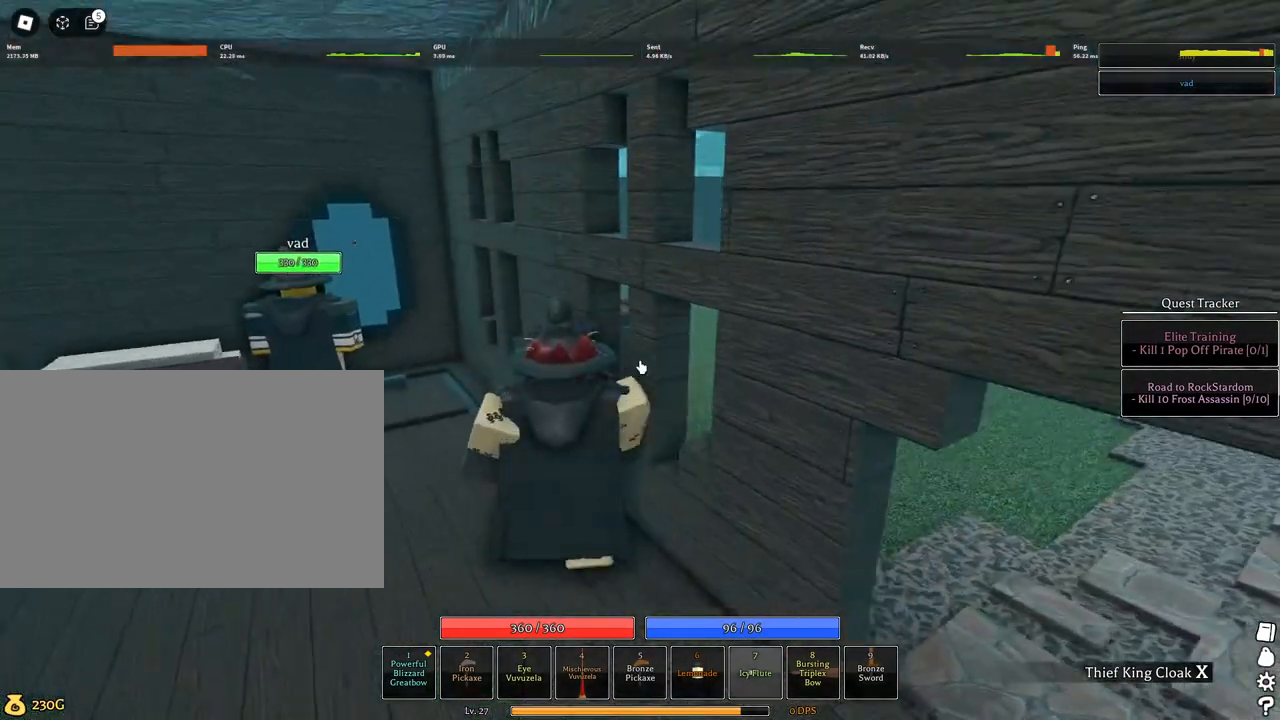
{"keys": ["d"], "mouse": ["right"], "events": [[134, "shift", "down"], [267, "shift", "up"], [317, "s", "up"]]}
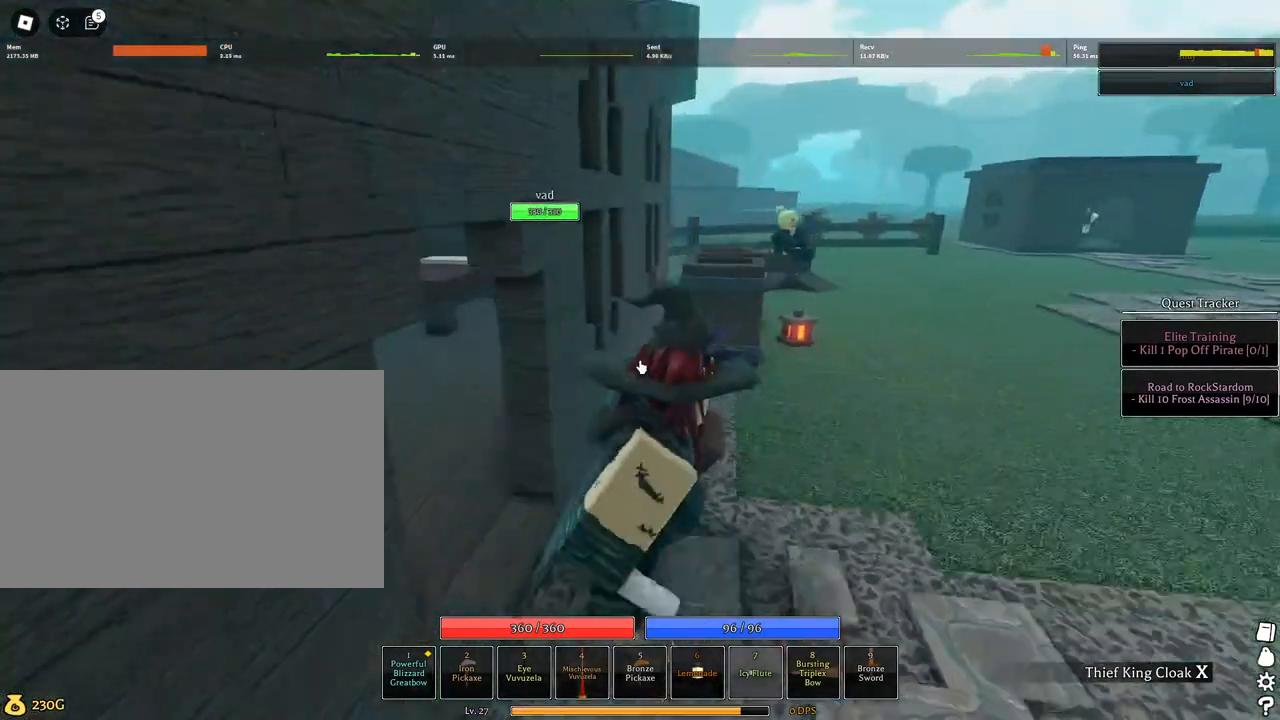
{"keys": ["a"], "mouse": ["right"], "events": [[184, "s", "down"], [284, "a", "down"], [334, "d", "up"], [467, "s", "up"]]}
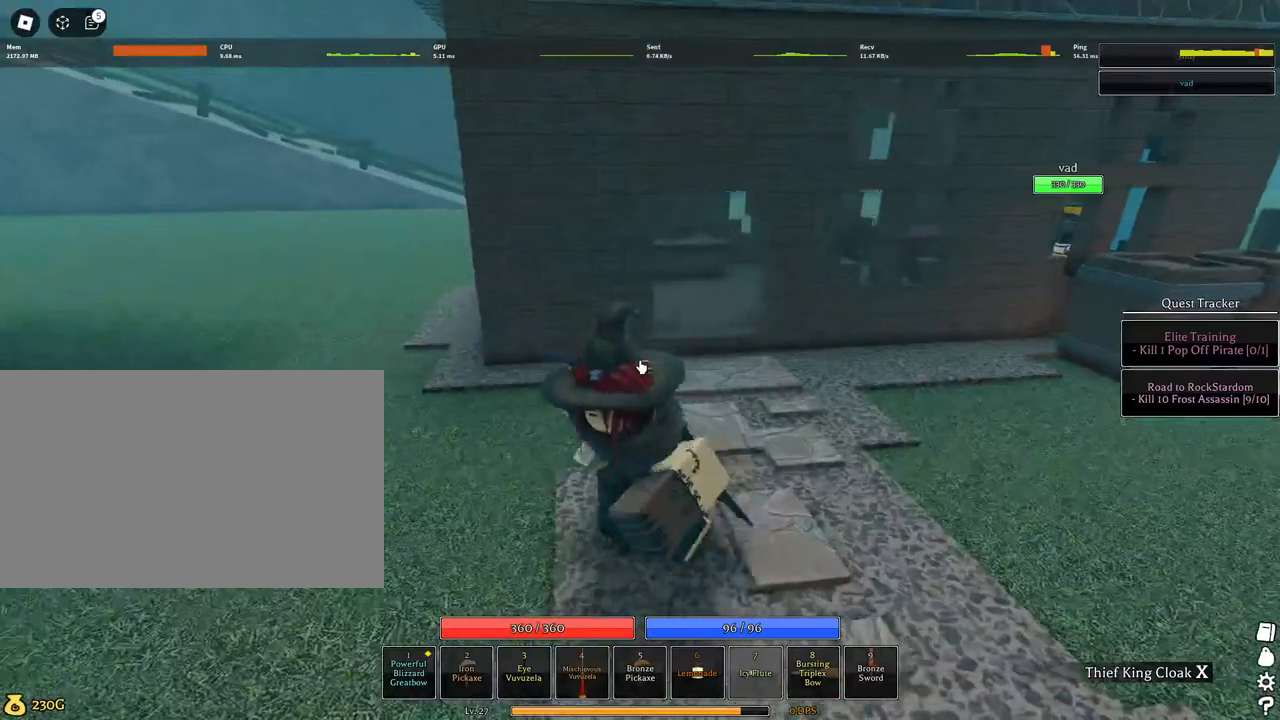
{"keys": [], "mouse": ["right"], "events": [[167, "mouse_left", "down"], [217, "mouse_left", "up"], [250, "a", "up"], [300, "mouse_left", "down"], [350, "mouse_left", "up"], [400, "mouse_left", "down"], [484, "mouse_left", "up"]]}
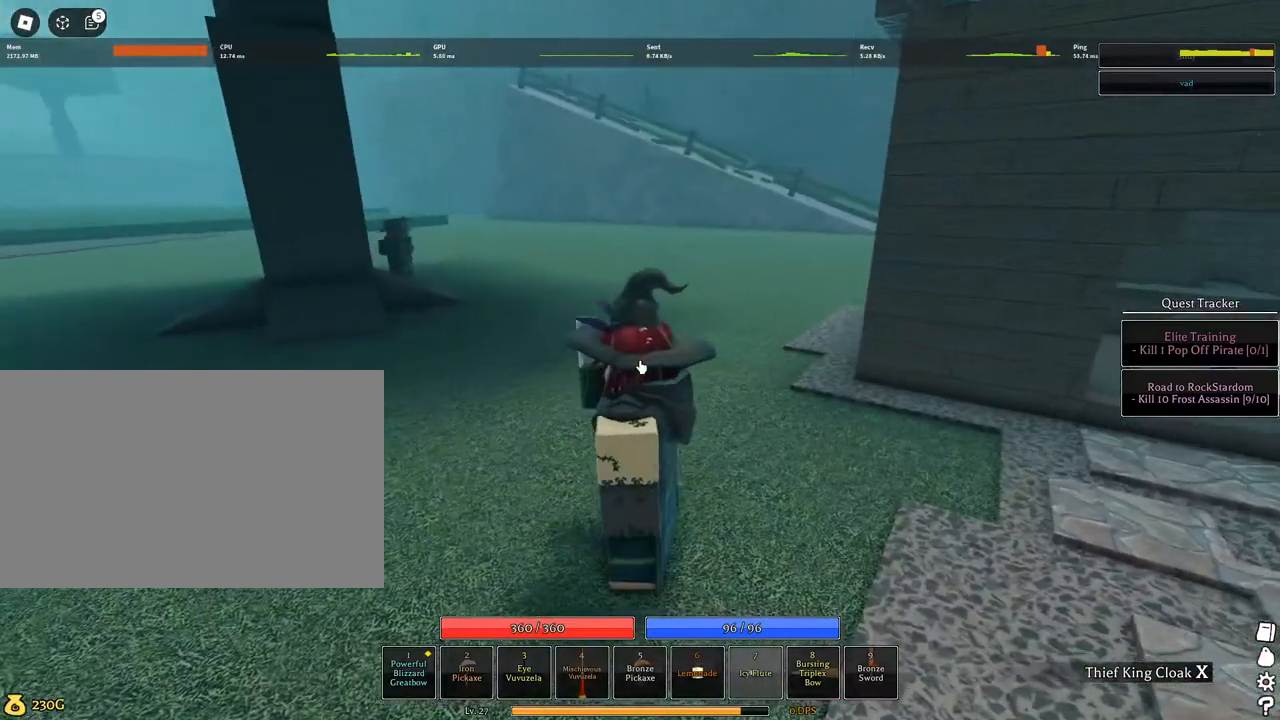
{"keys": [], "mouse": ["left", "right"], "events": [[34, "mouse_left", "down"], [84, "mouse_left", "up"], [134, "mouse_left", "down"], [234, "mouse_left", "up"], [267, "mouse_left", "down"], [317, "mouse_left", "up"], [367, "mouse_left", "down"], [417, "mouse_left", "up"], [500, "mouse_left", "down"]]}
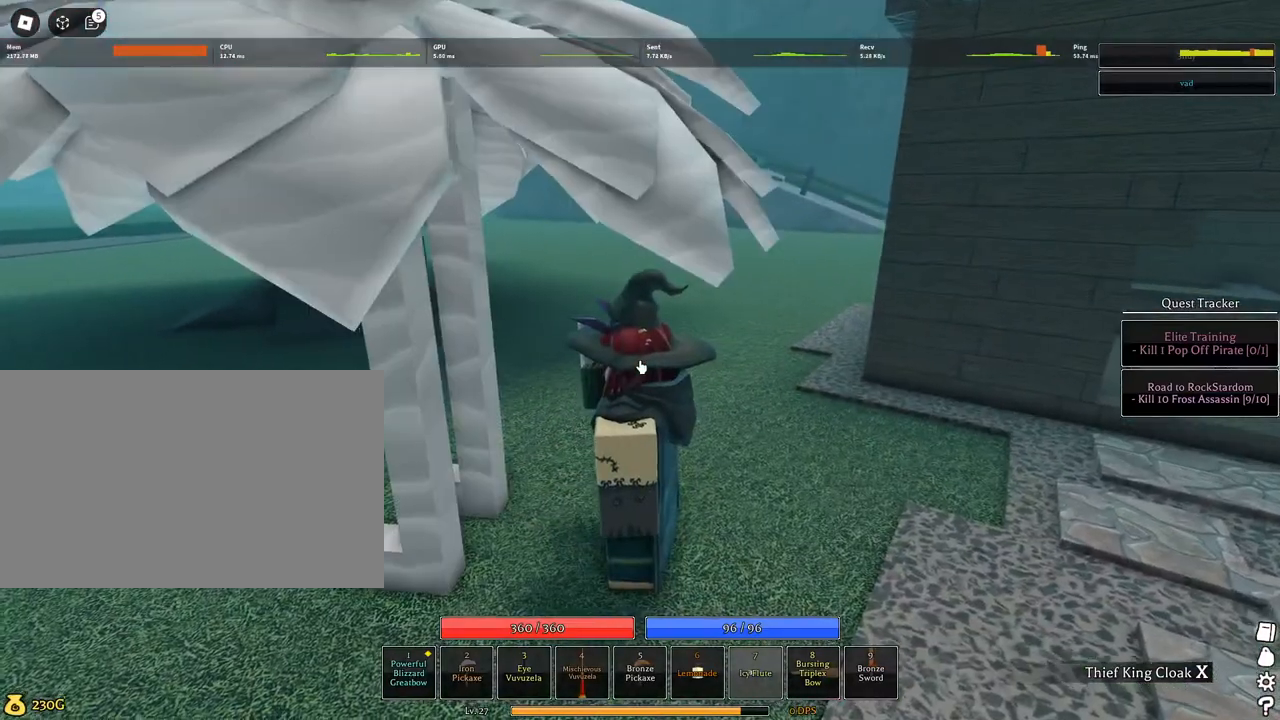
{"keys": ["a"], "mouse": [], "events": [[50, "mouse_left", "up"], [100, "space", "down"], [150, "a", "down"], [150, "space", "up"], [250, "g", "down"], [284, "g", "up"], [384, "mouse_right", "up"]]}
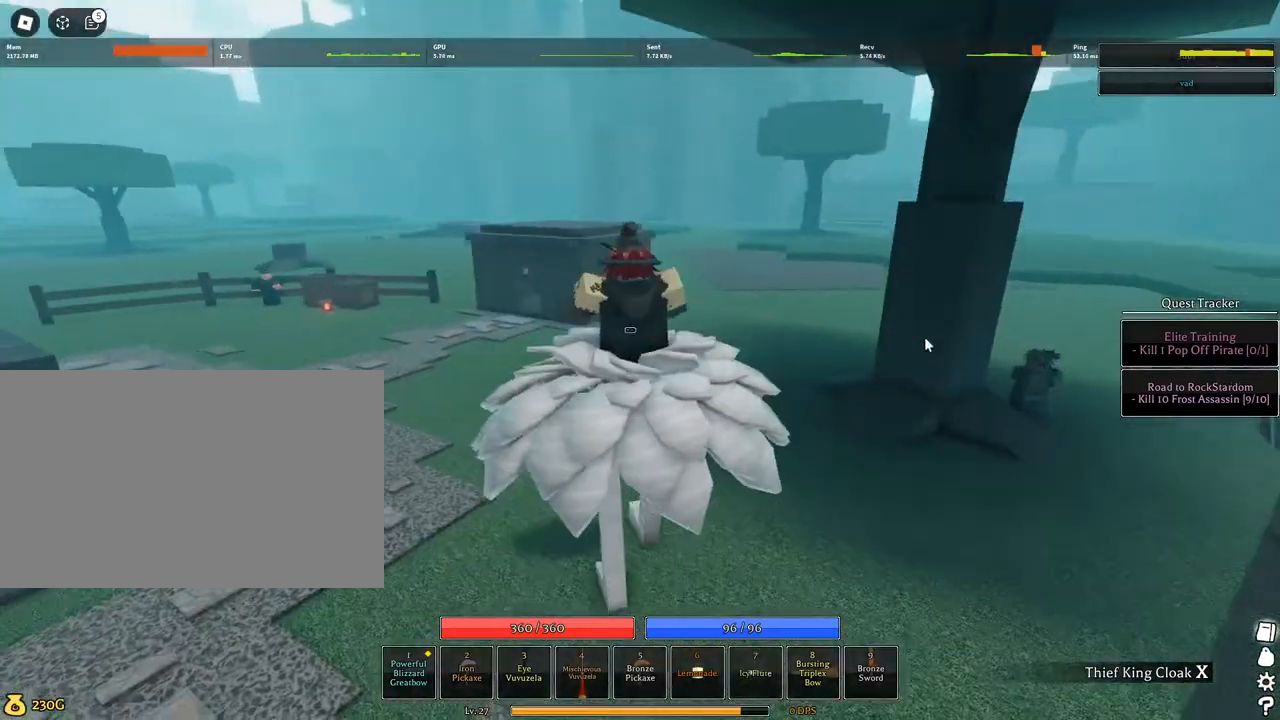
{"keys": ["d", "w"], "mouse": ["right"]}
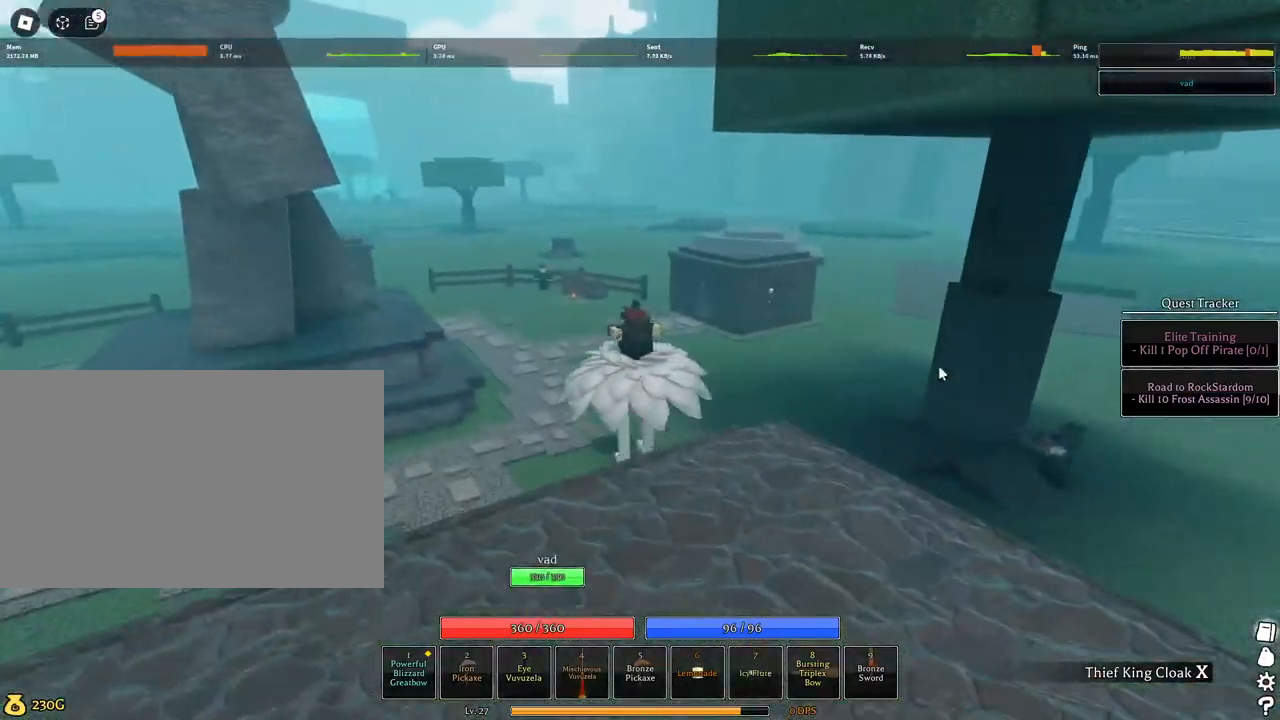
{"keys": ["w"], "mouse": ["right"], "events": [[417, "d", "up"]]}
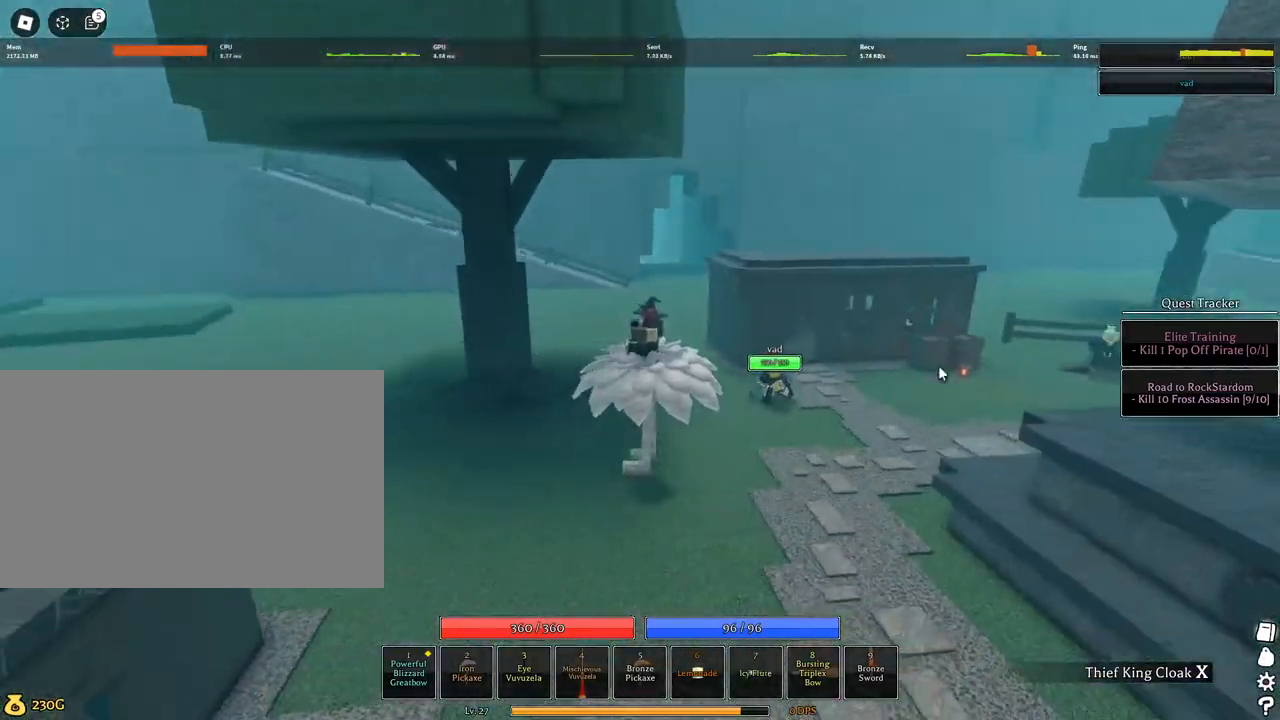
{"keys": ["w"], "mouse": ["right"], "events": [[50, "mouse_wheel", "down"], [100, "mouse_wheel", "up"]]}
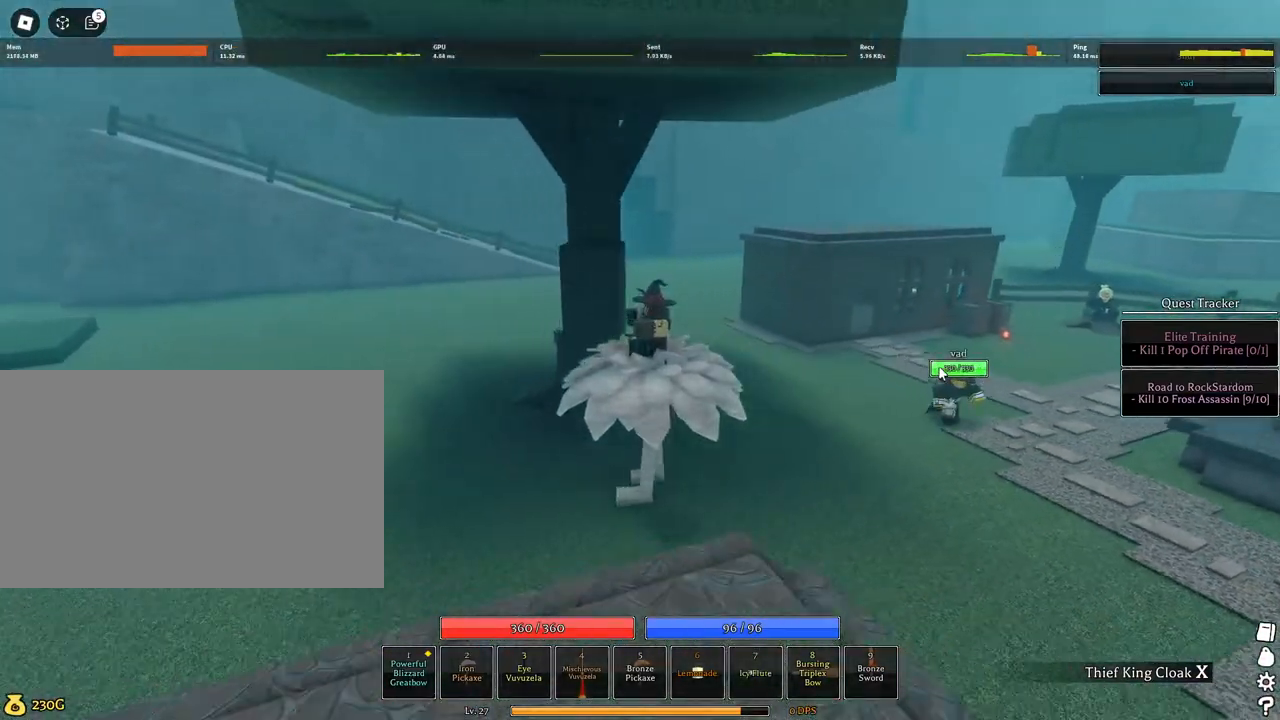
{"keys": ["w"], "mouse": ["right"], "events": [[400, "mouse_wheel", "down"], [450, "mouse_wheel", "up"]]}
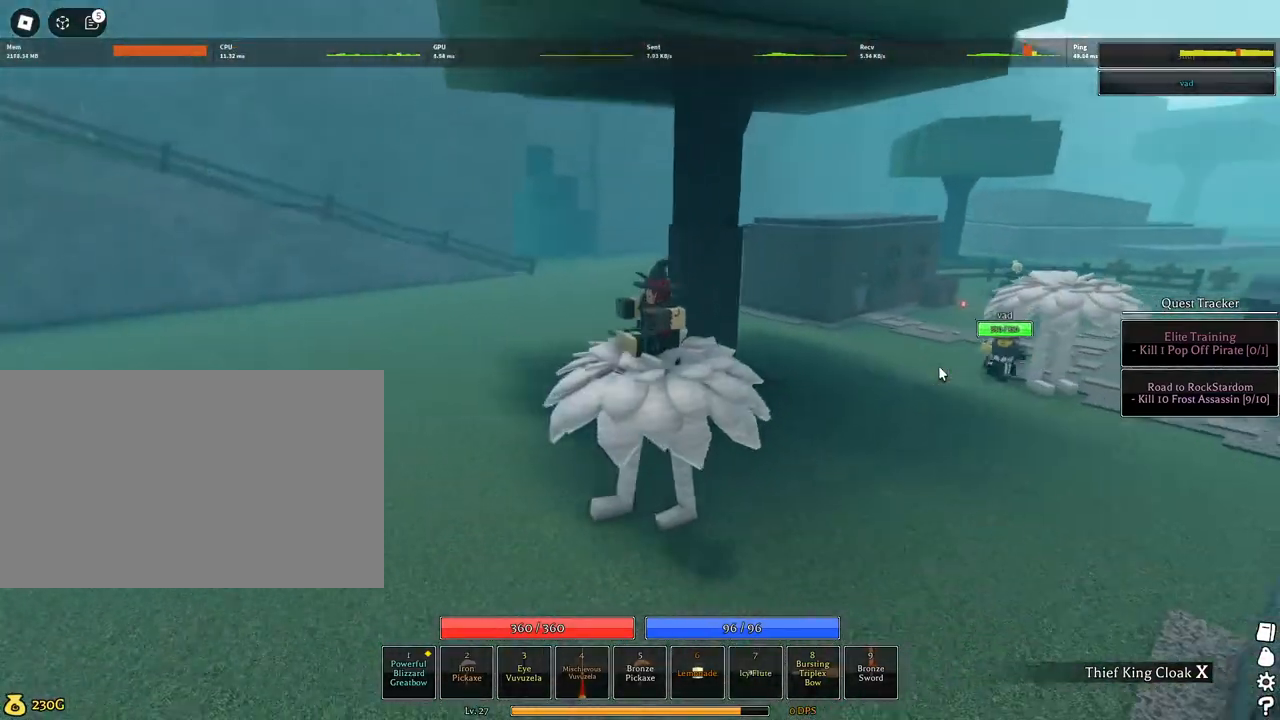
{"keys": ["w"], "mouse": ["right"], "events": []}
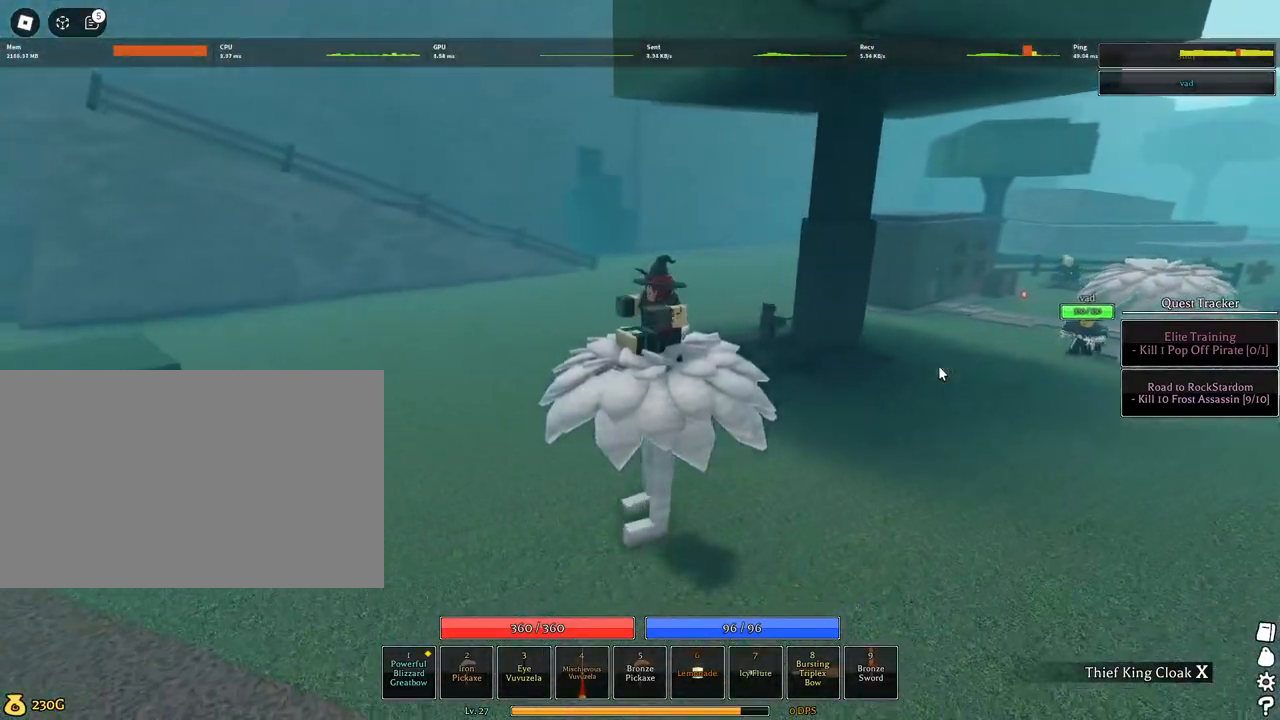
{"keys": ["q", "w"], "mouse": ["right"], "events": [[200, "q", "down"], [284, "q", "up"], [334, "q", "down"], [434, "q", "up"], [467, "q", "down"]]}
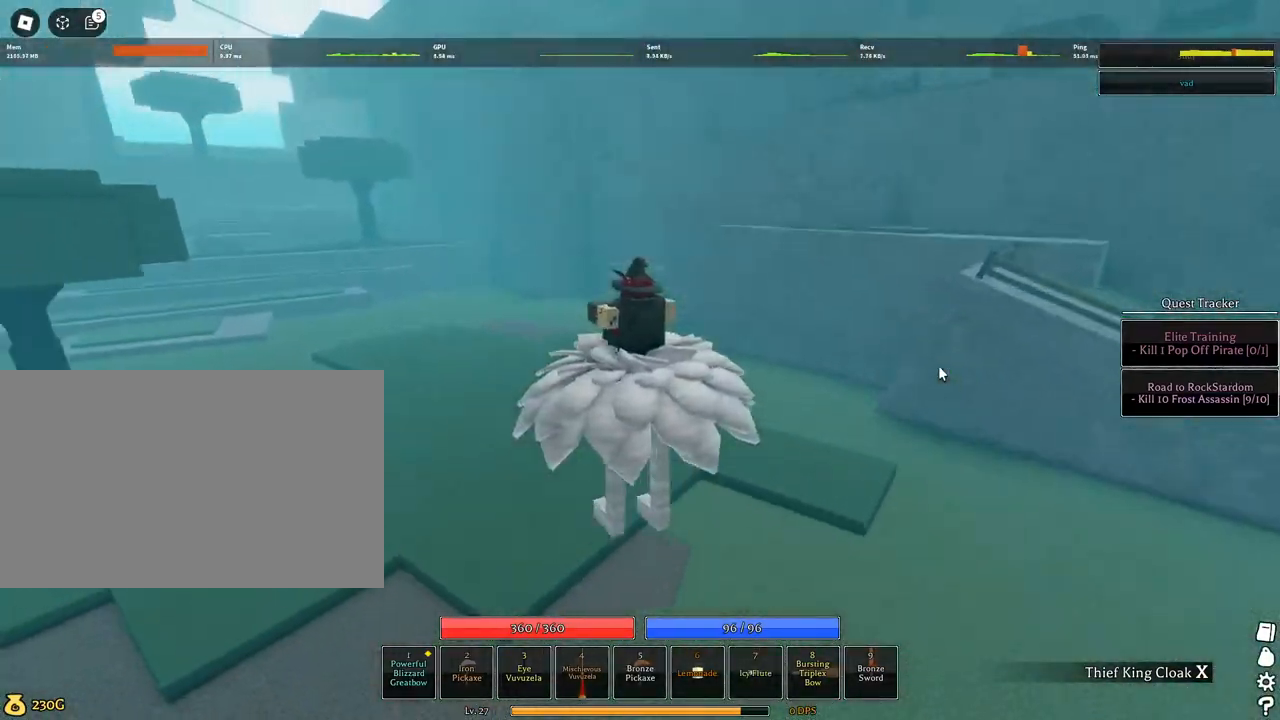
{"keys": ["a", "d", "w"], "mouse": [], "events": [[200, "q", "up"], [350, "a", "down"], [350, "d", "down"], [400, "mouse_right", "up"]]}
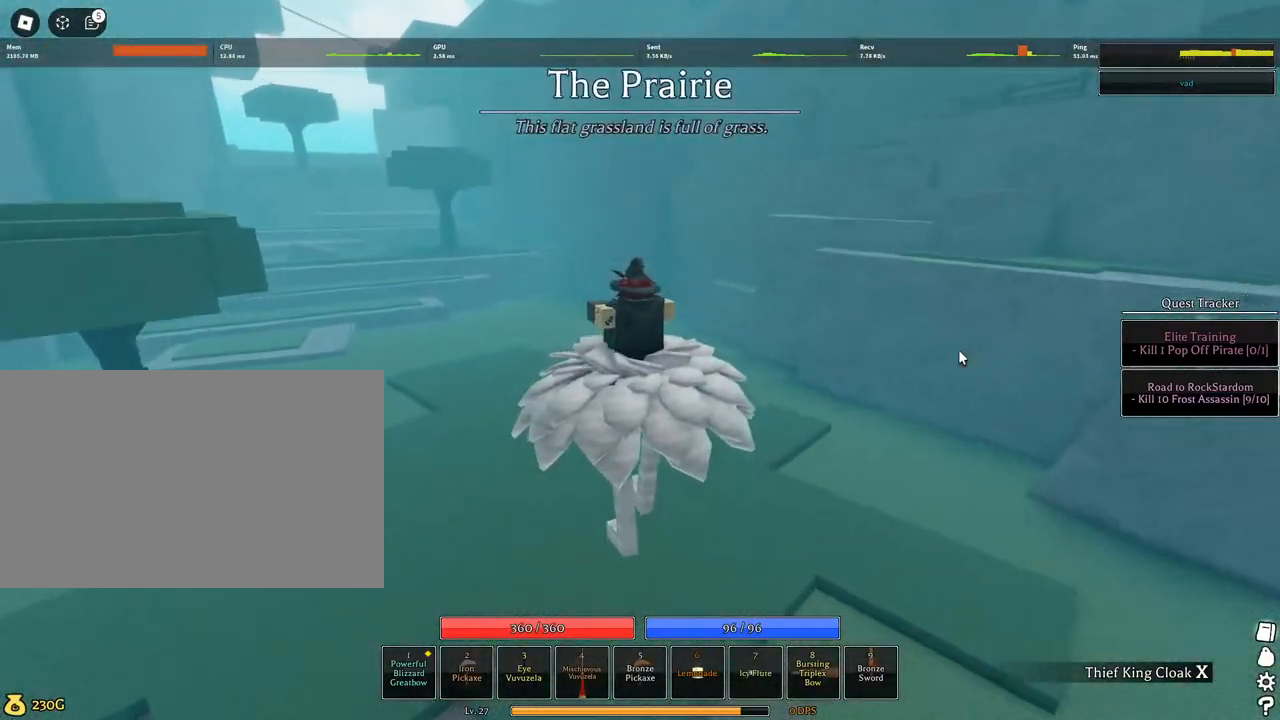
{"keys": ["a", "d", "w"], "mouse": [], "events": []}
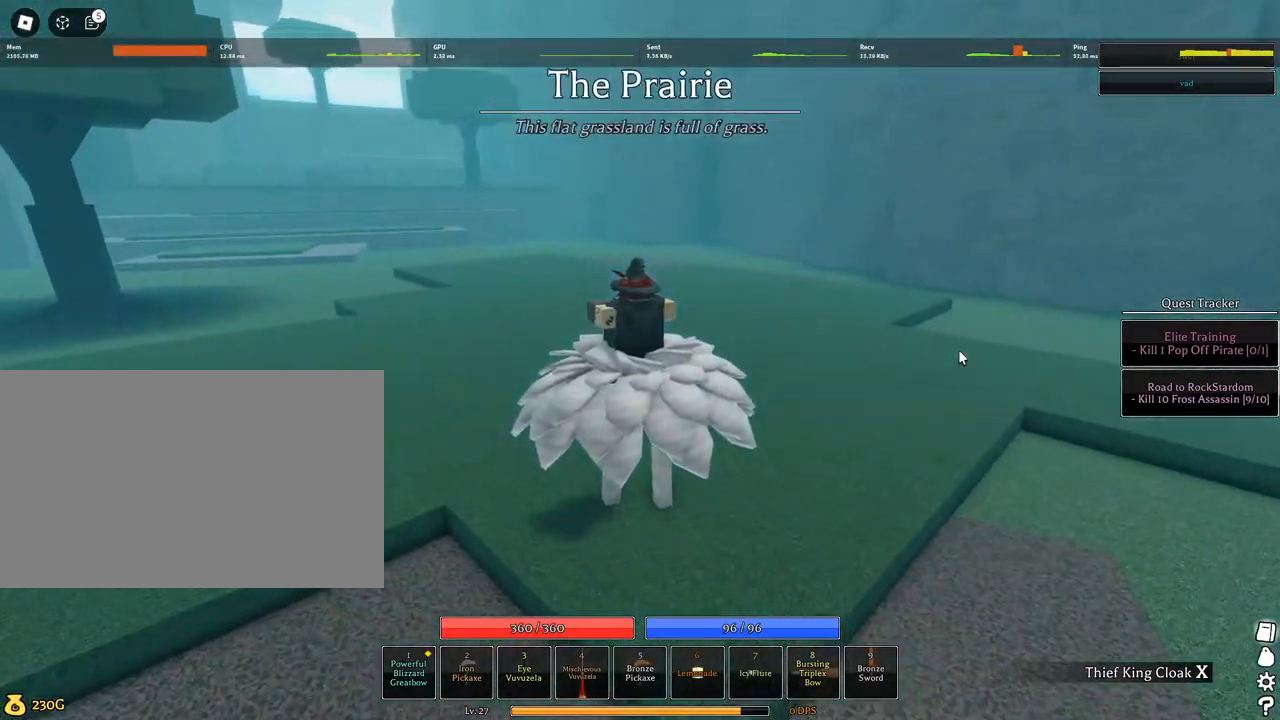
{"keys": ["a", "d", "w"], "mouse": [], "events": []}
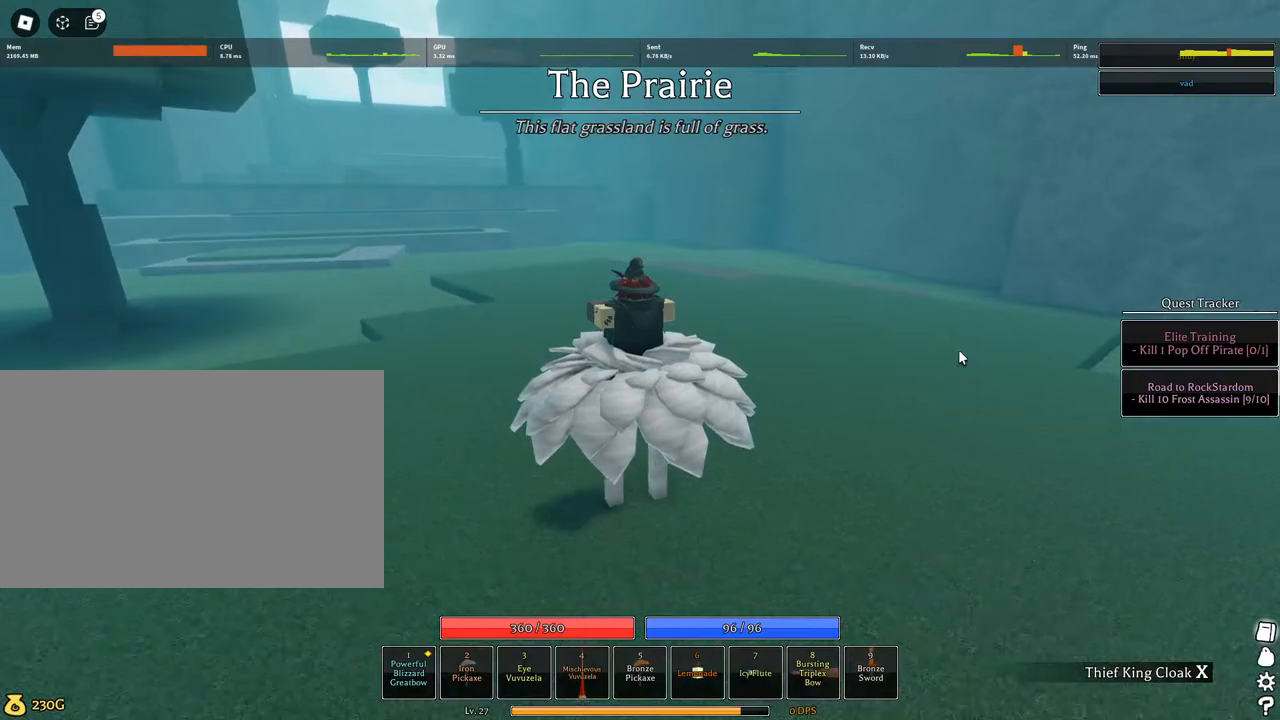
{"keys": ["a", "d", "w"], "mouse": [], "events": []}
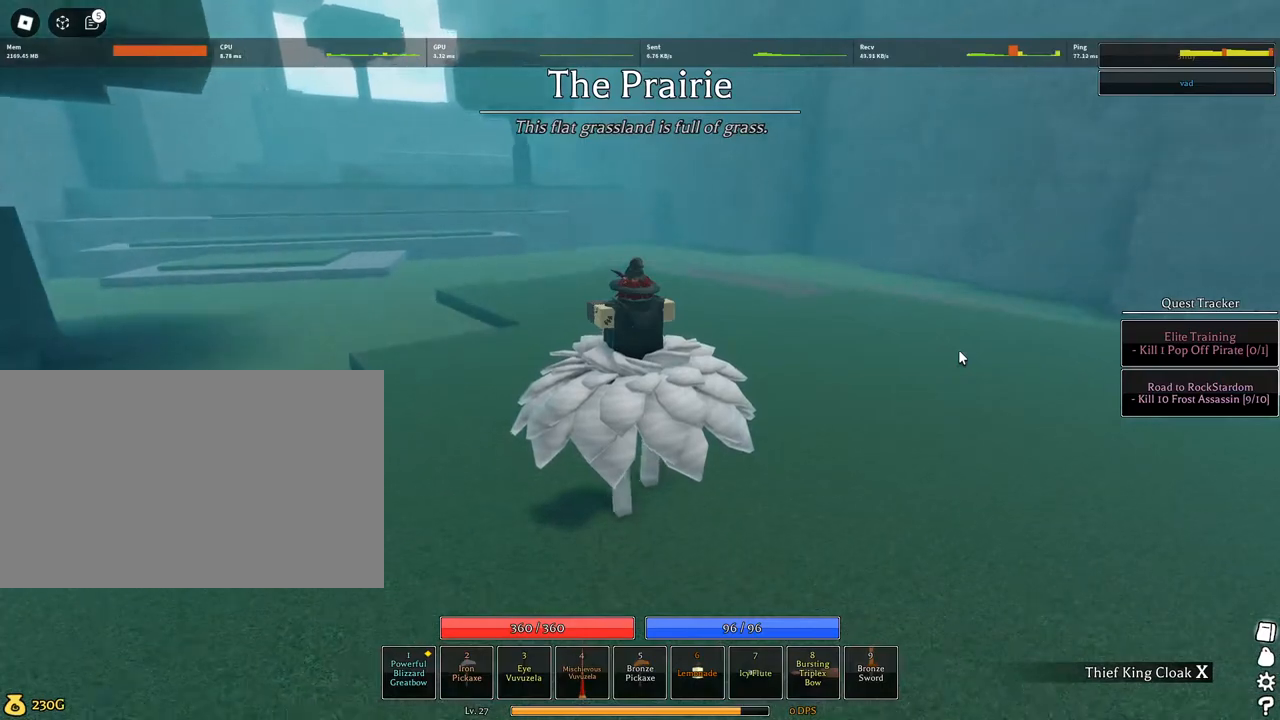
{"keys": ["a", "d", "w"], "mouse": [], "events": []}
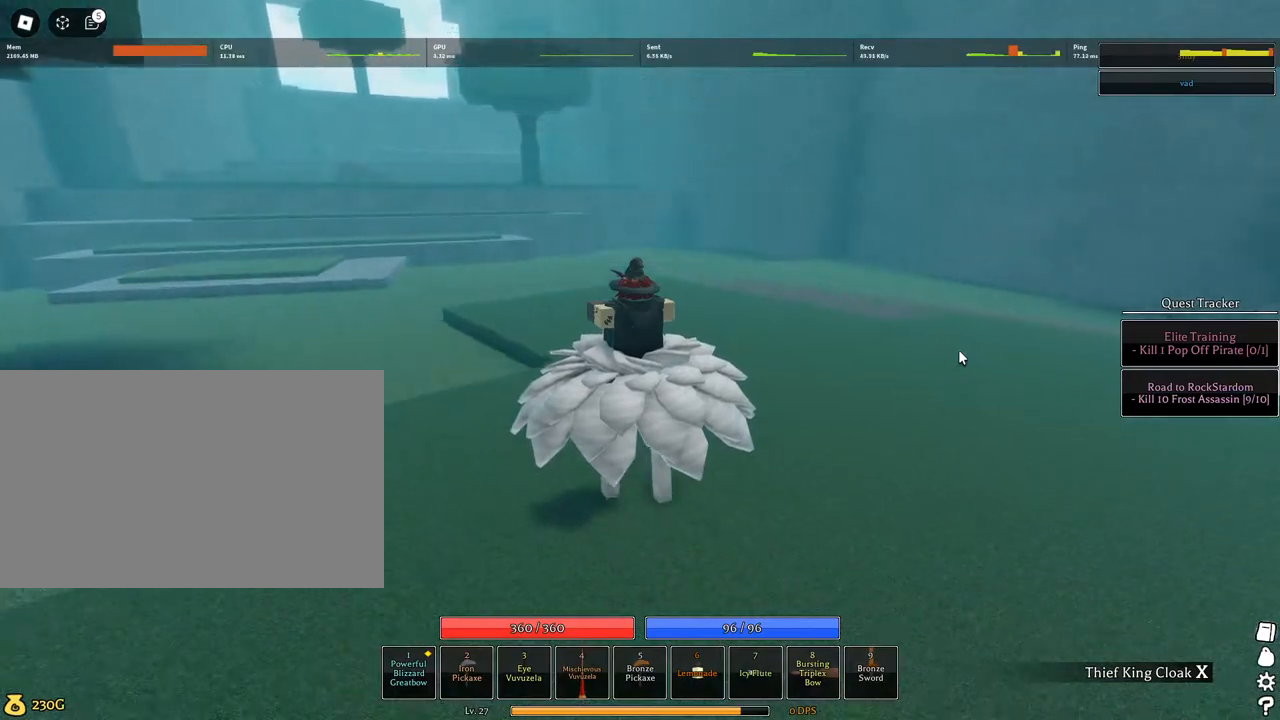
{"keys": ["a", "d", "w"], "mouse": [], "events": [[100, "d", "up"], [200, "d", "down"]]}
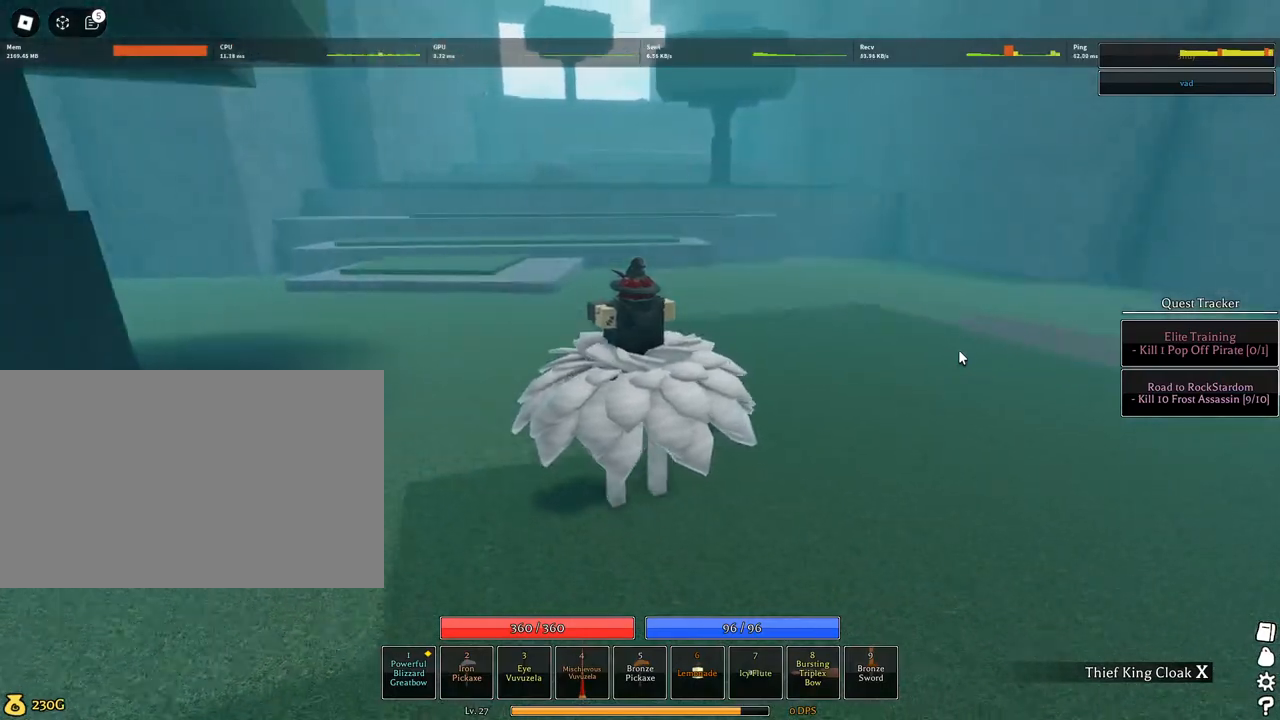
{"keys": ["a", "d", "w"], "mouse": [], "events": [[350, "a", "up"], [400, "a", "down"]]}
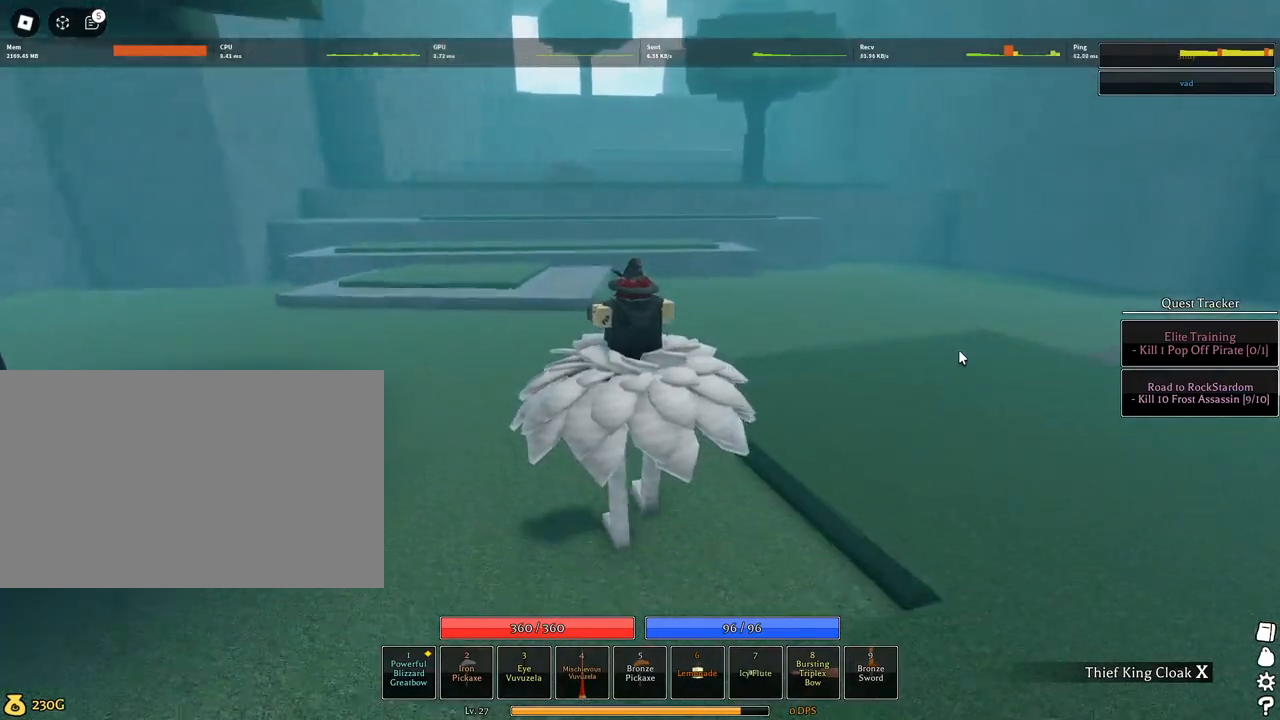
{"keys": ["a", "d", "w"], "mouse": [], "events": []}
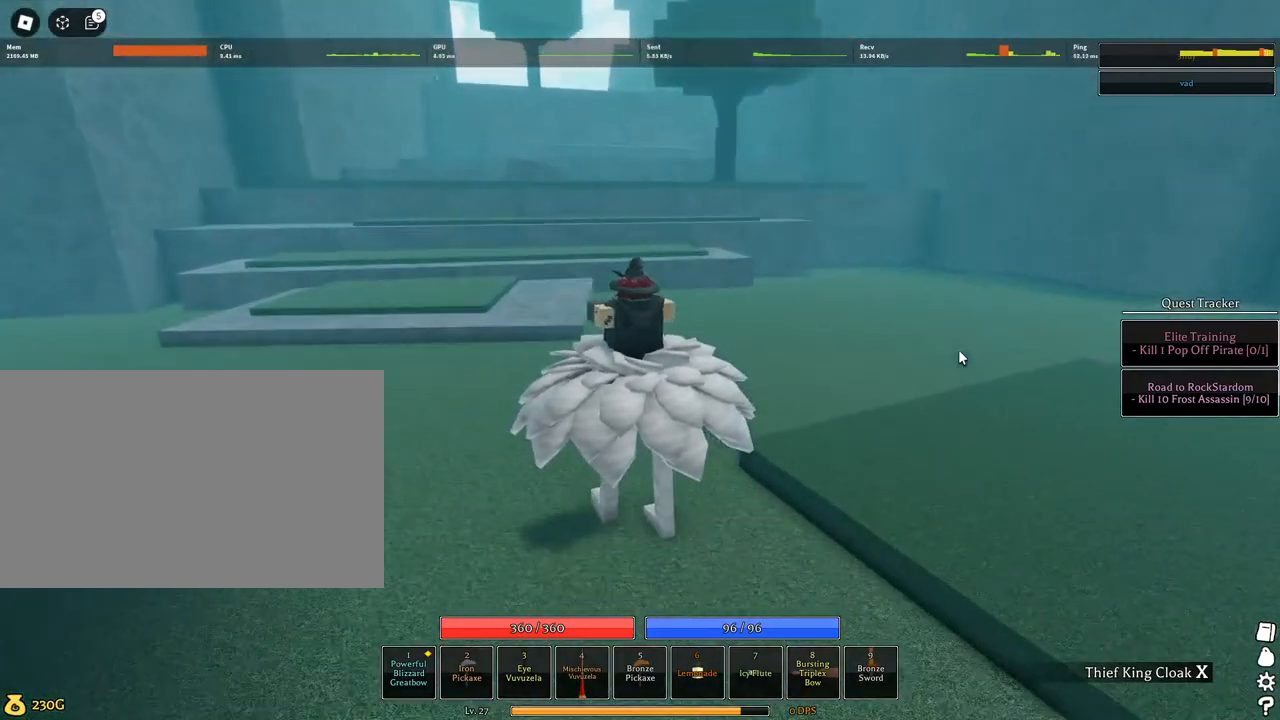
{"keys": ["a", "d", "w"], "mouse": [], "events": [[150, "q", "down"], [234, "q", "up"], [384, "q", "down"], [467, "q", "up"]]}
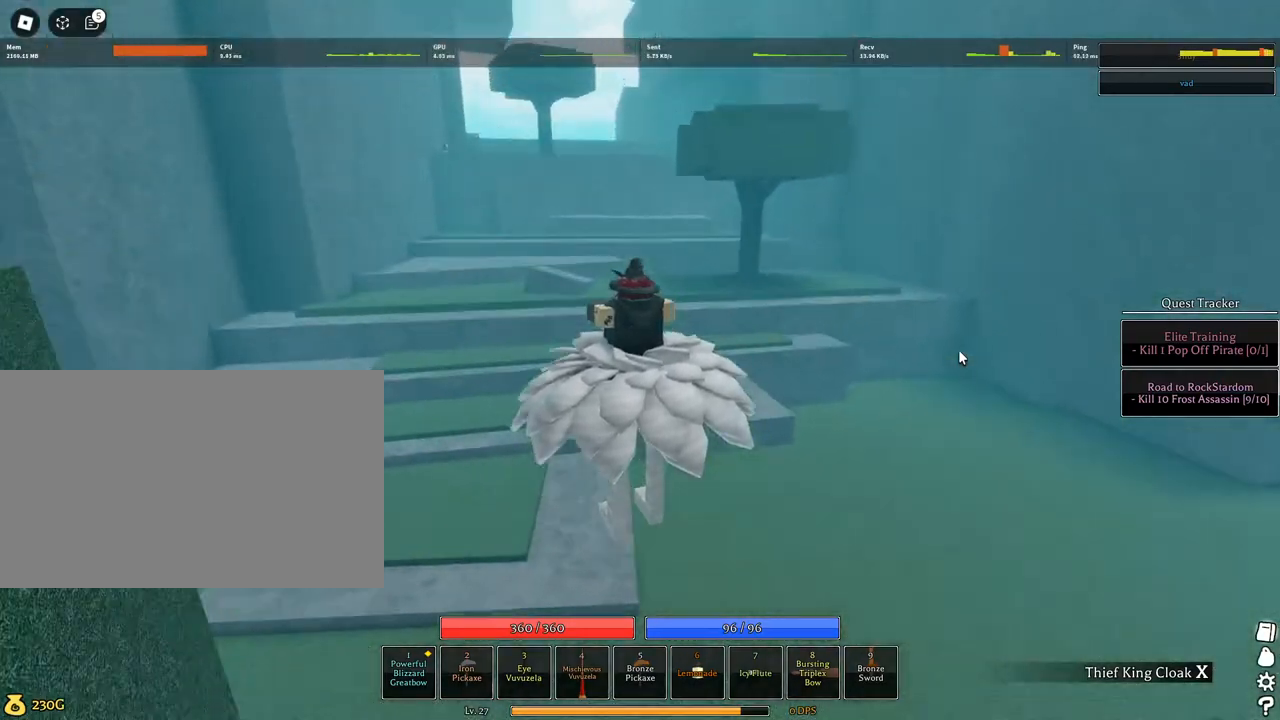
{"keys": ["a", "d", "w"], "mouse": [], "events": []}
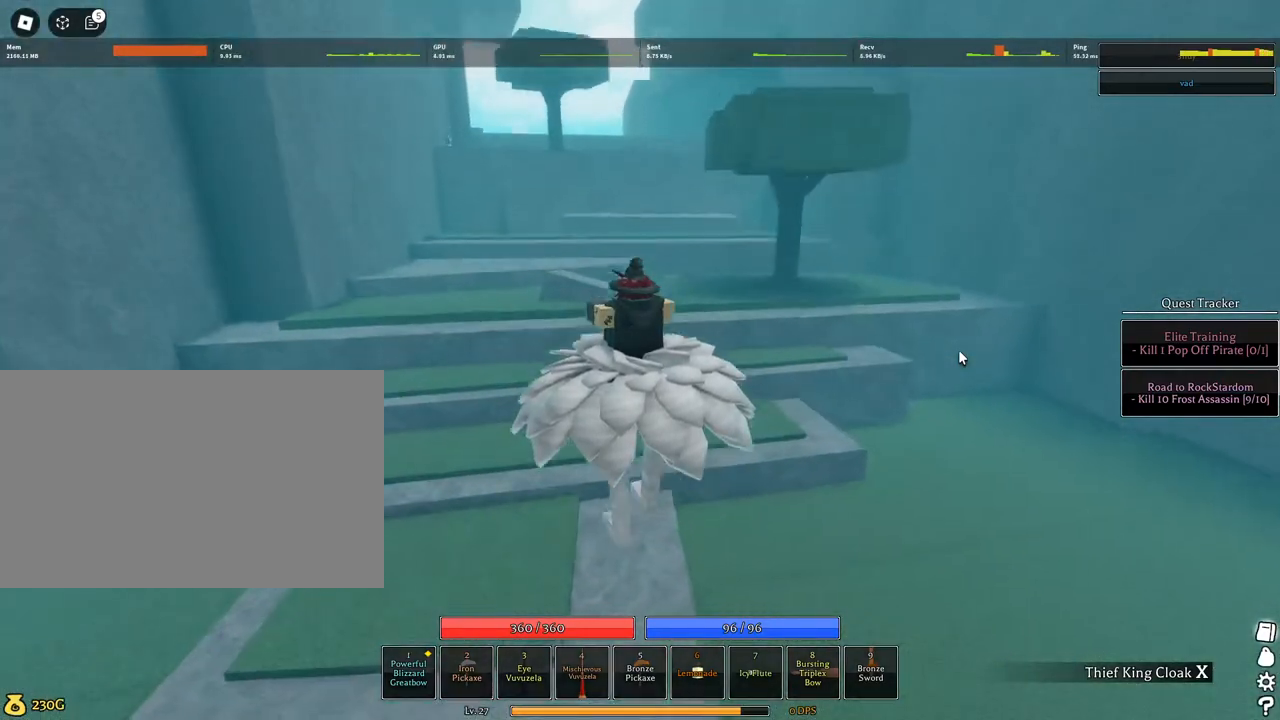
{"keys": ["a", "d", "w"], "mouse": [], "events": []}
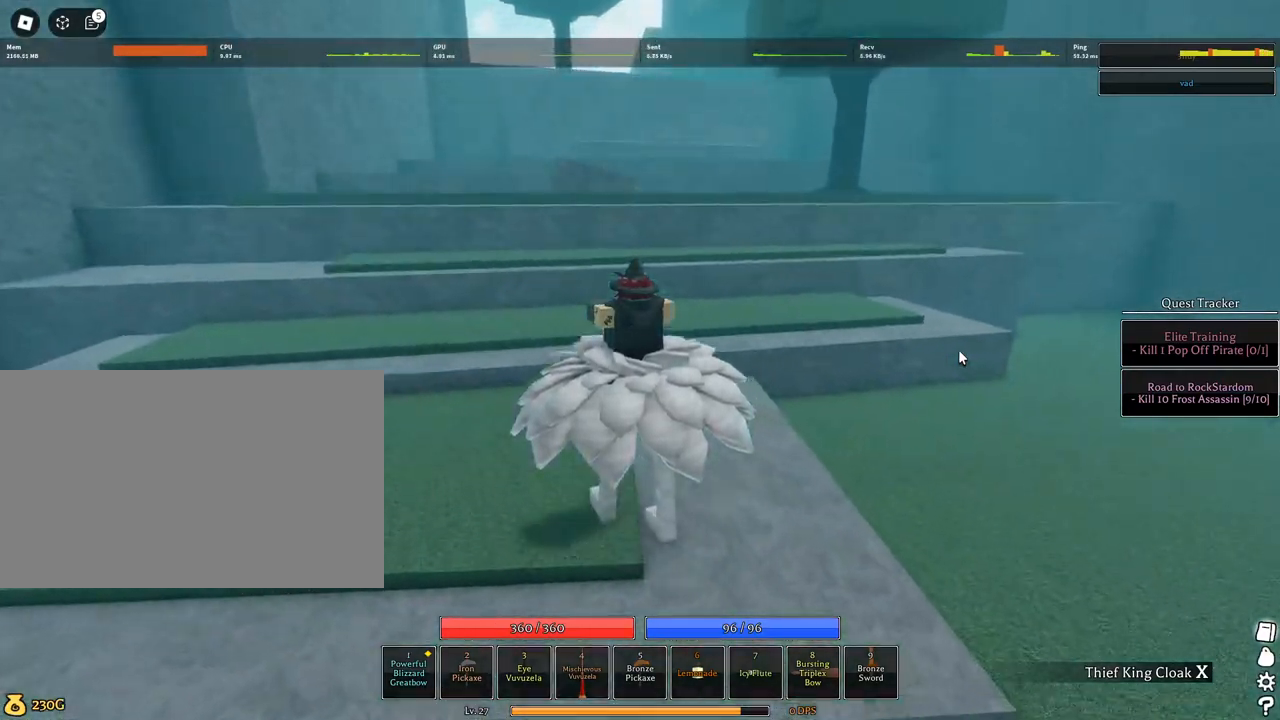
{"keys": ["a", "d", "q", "w"], "mouse": [], "events": [[50, "a", "up"], [100, "a", "down"], [150, "q", "down"], [284, "q", "up"], [384, "q", "down"]]}
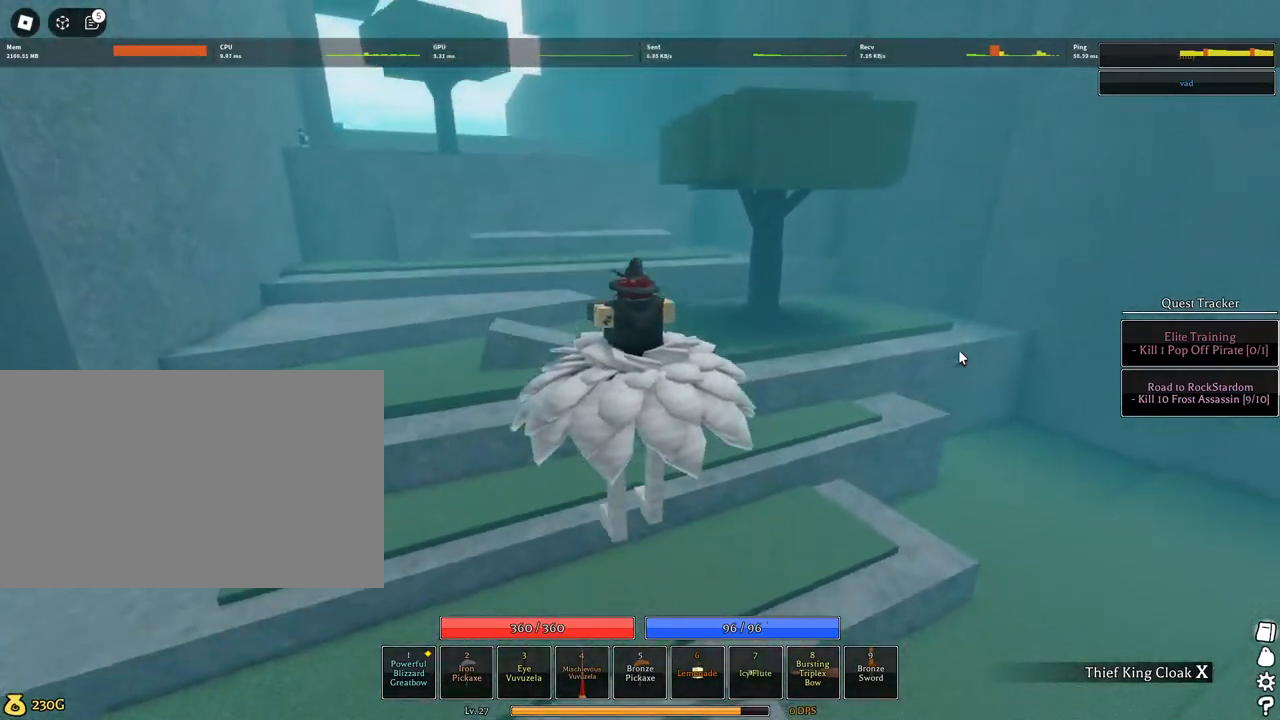
{"keys": ["a", "d", "w"], "mouse": [], "events": [[17, "q", "up"]]}
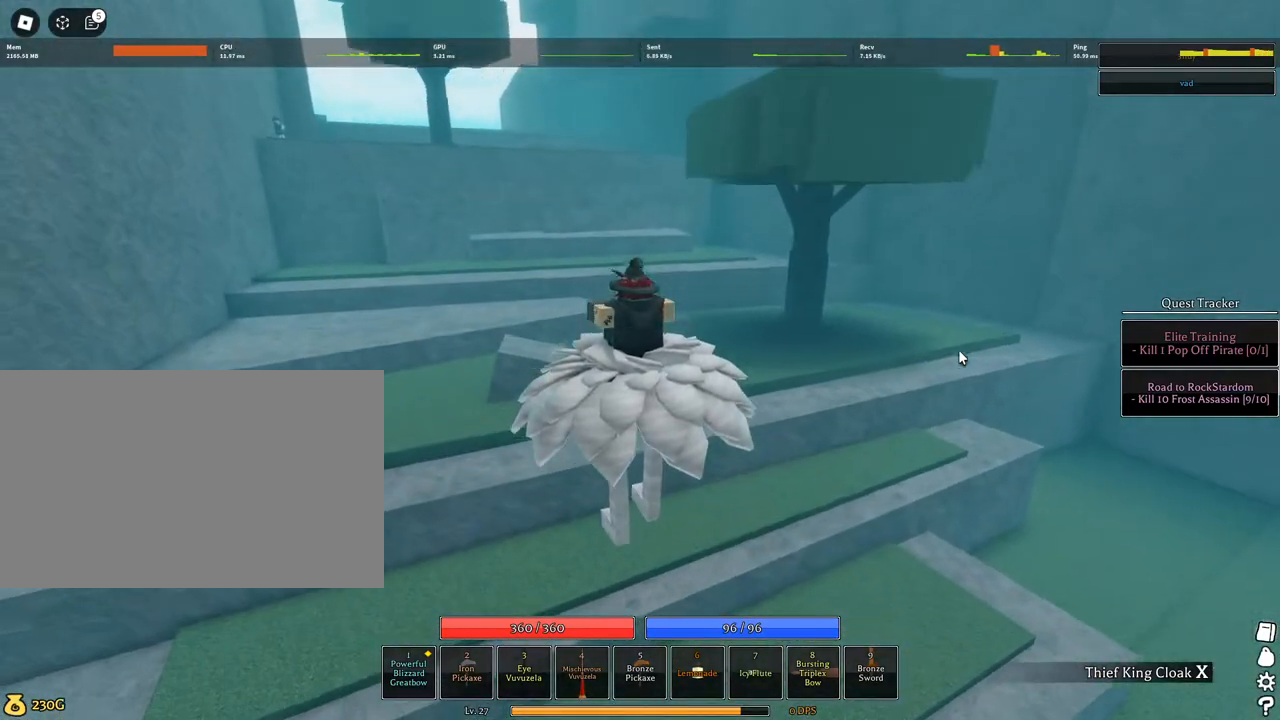
{"keys": ["a", "d", "w"], "mouse": [], "events": [[367, "q", "down"], [467, "q", "up"]]}
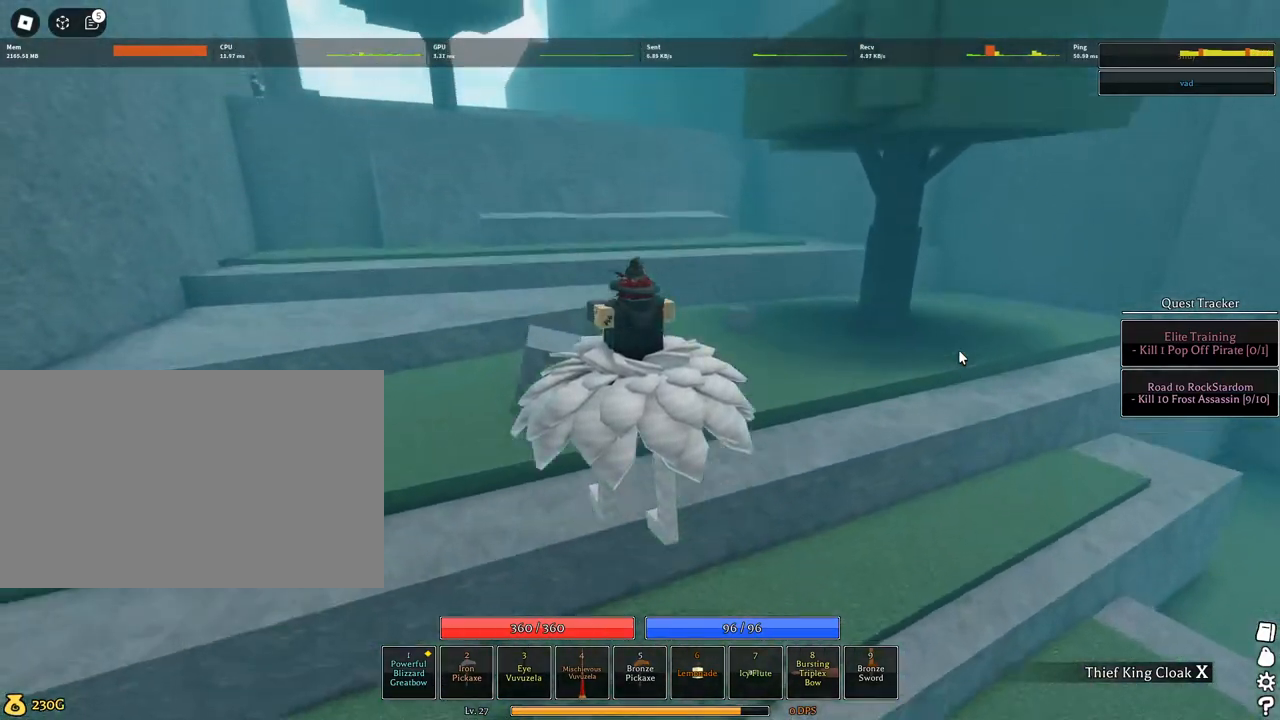
{"keys": ["a", "d", "w"], "mouse": [], "events": [[50, "q", "down"], [200, "q", "up"]]}
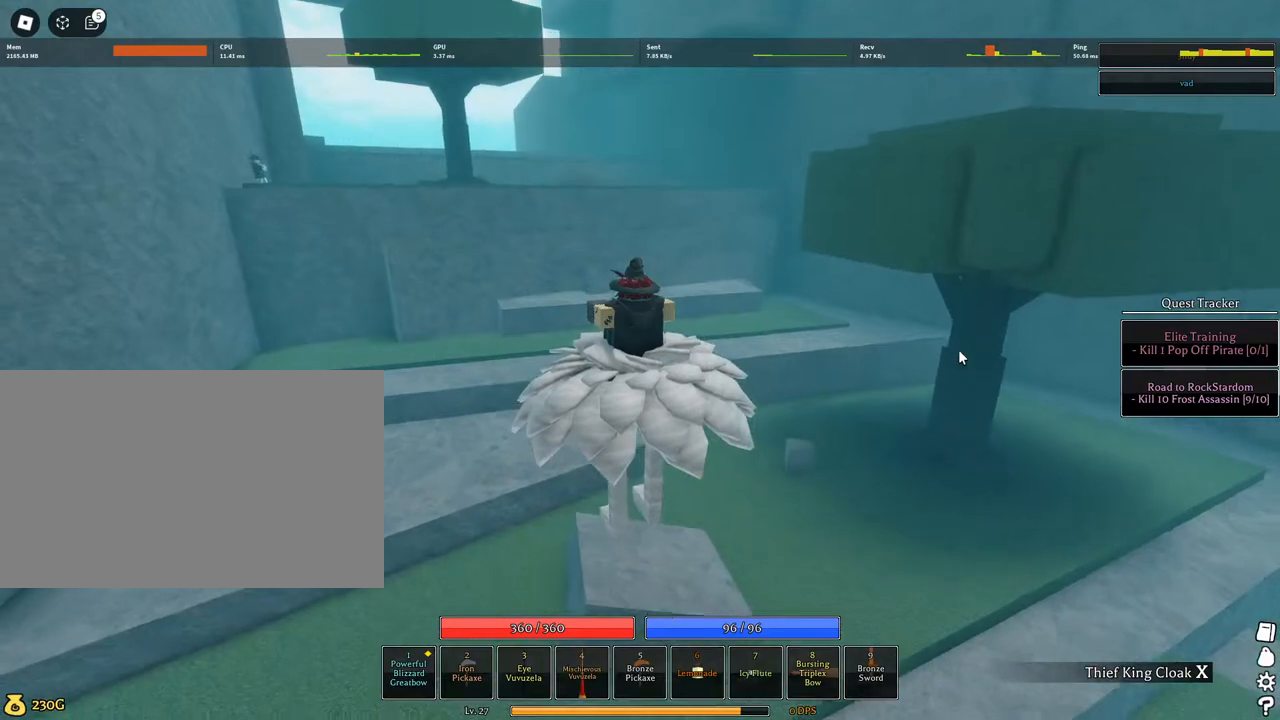
{"keys": ["a", "d", "q", "w"], "mouse": [], "events": [[450, "q", "down"]]}
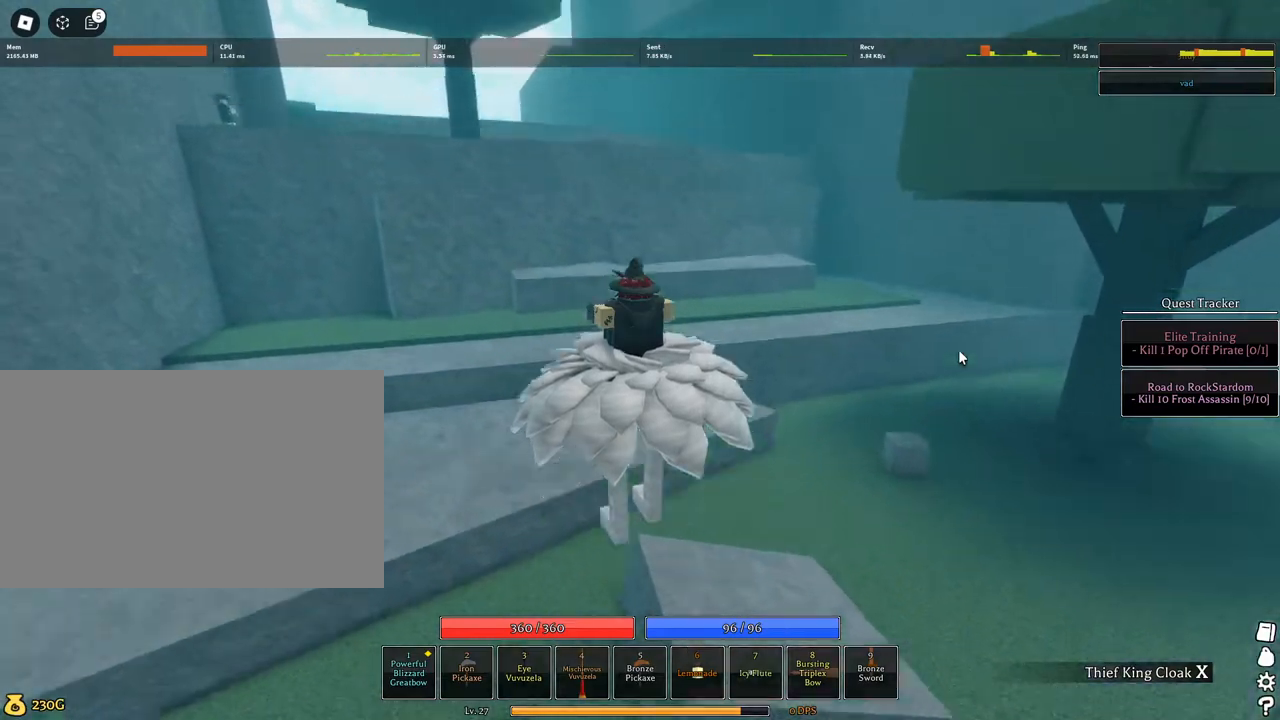
{"keys": ["a", "d", "q", "w"], "mouse": [], "events": [[84, "q", "up"], [184, "q", "down"], [267, "q", "up"], [450, "q", "down"]]}
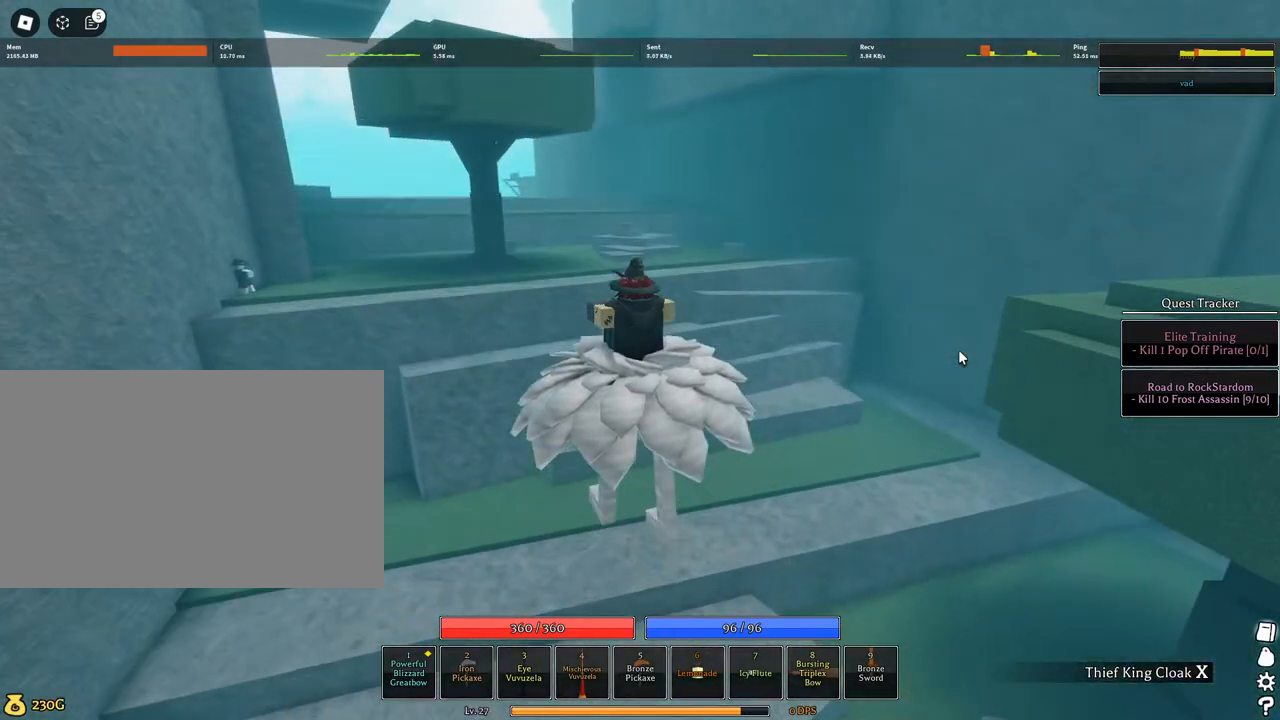
{"keys": ["a", "d", "w"], "mouse": [], "events": [[234, "q", "up"], [284, "q", "down"], [434, "q", "up"]]}
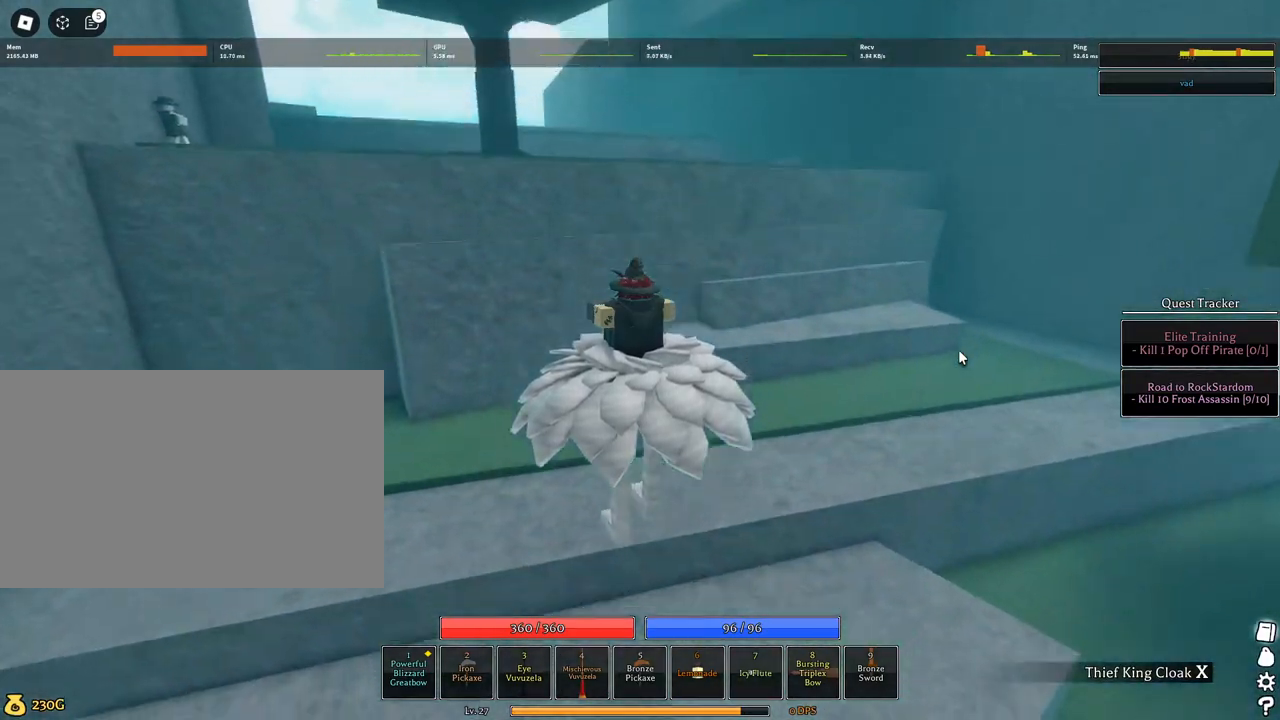
{"keys": ["a", "d", "w"], "mouse": [], "events": []}